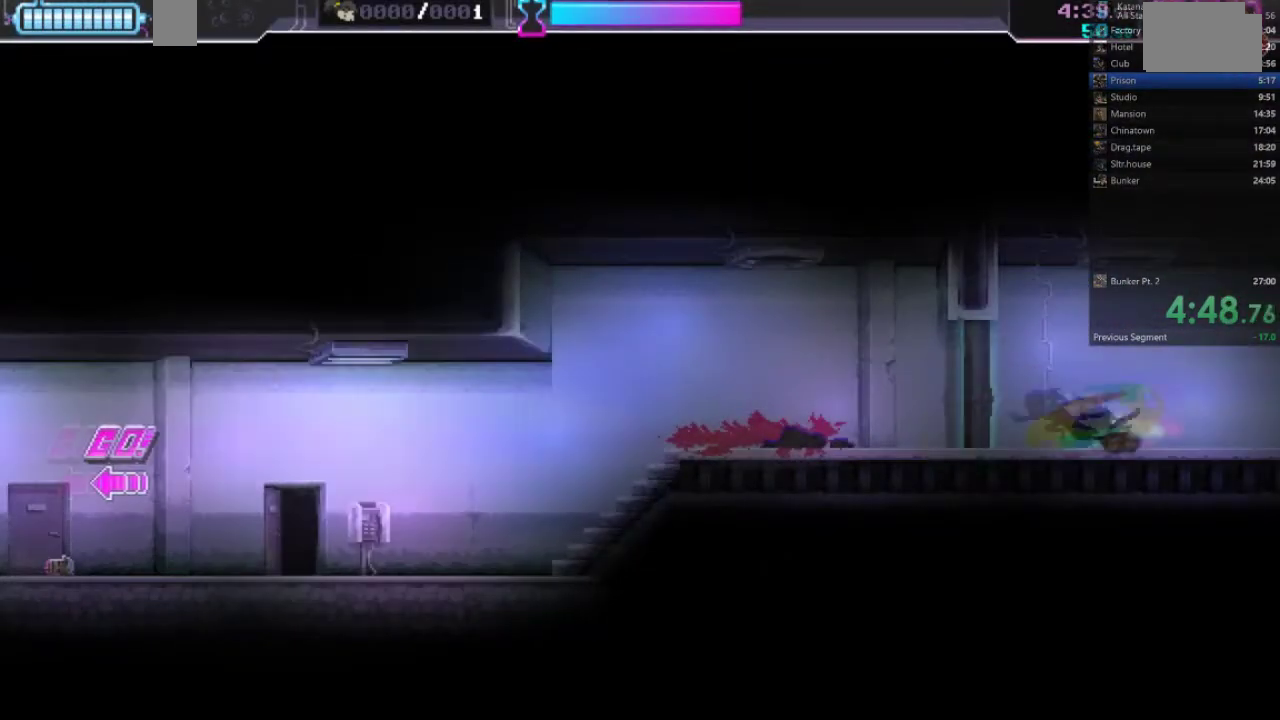
Gameplay with a controller (Xbox layout); each line is a JSON object with the inputs held at the frame after it. "events" lists button and stick changes between this image and that frame as [ms after this image, input, new state], when the widget could be followed in between. Not read: L3 R2 R3.
{"buttons": ["L2"], "events": []}
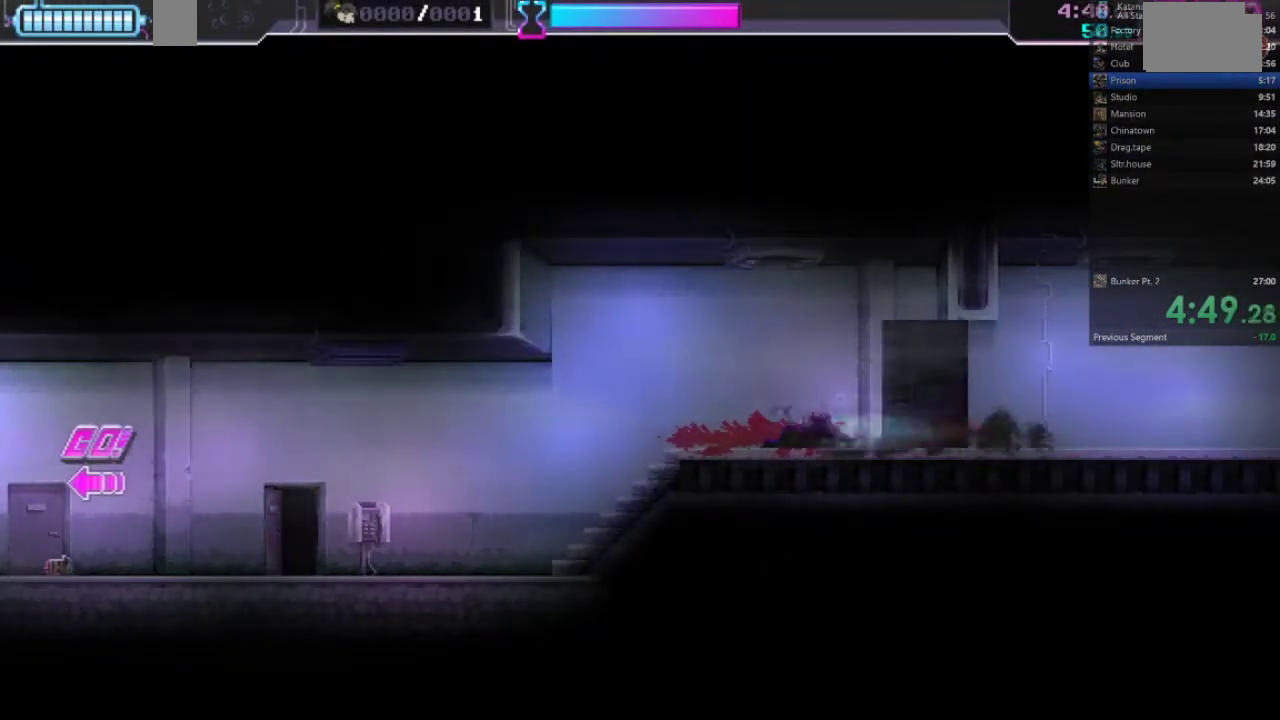
{"buttons": [], "events": [[134, "L2", "up"]]}
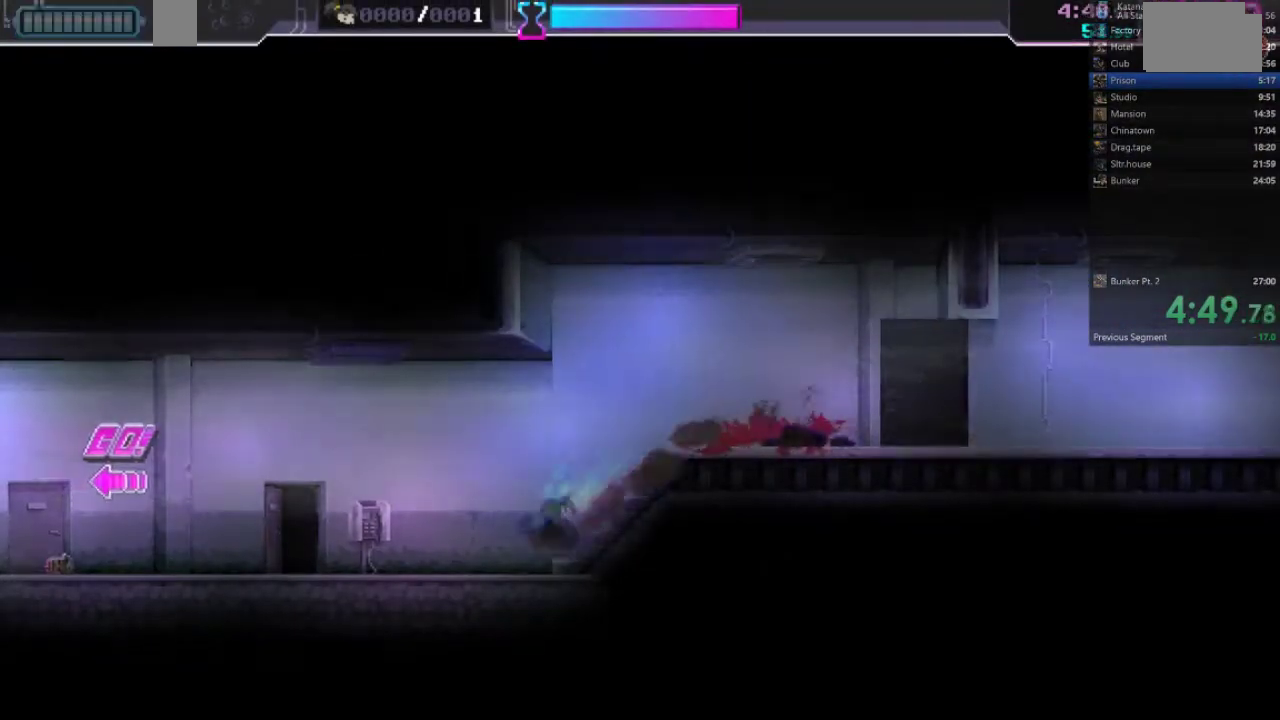
{"buttons": [], "events": []}
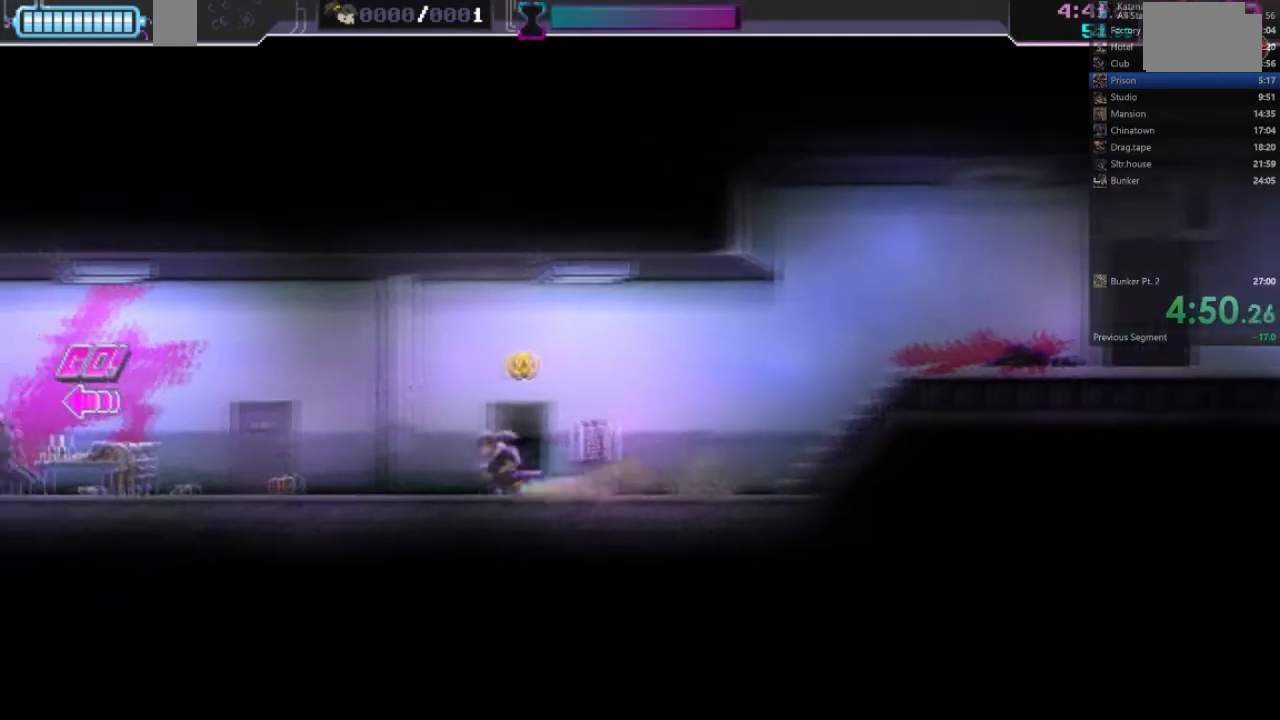
{"buttons": [], "events": []}
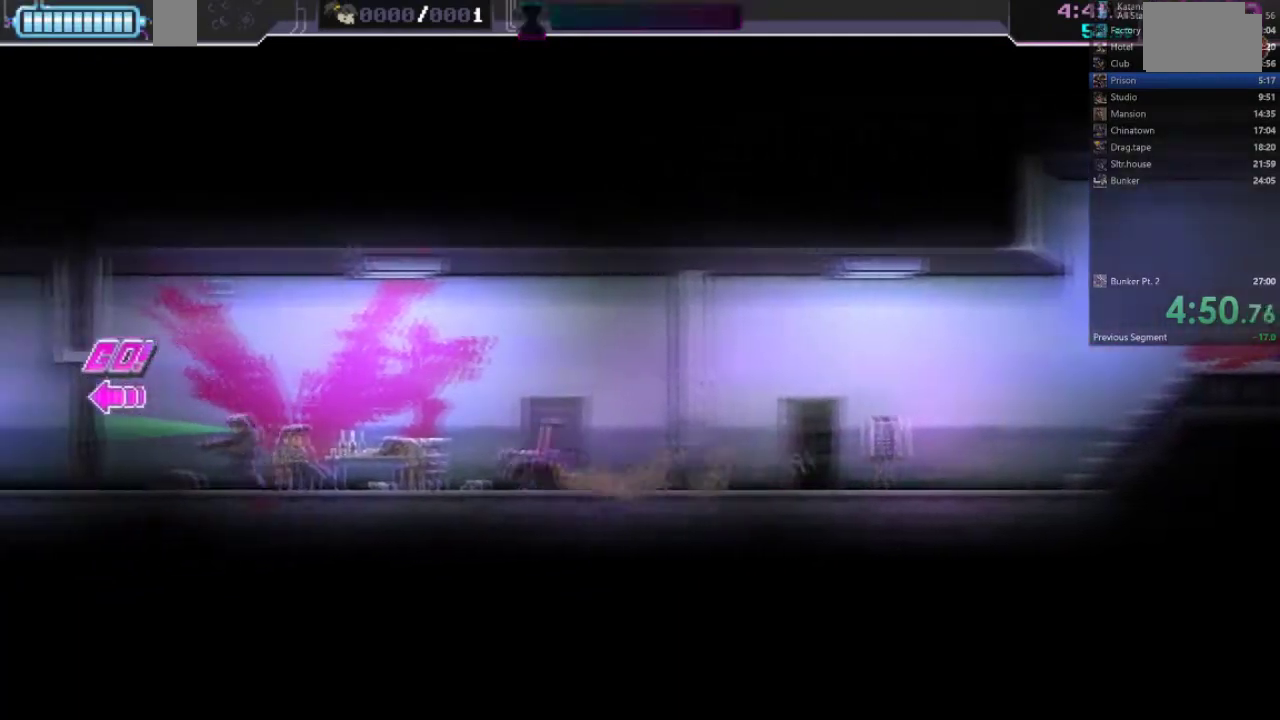
{"buttons": [], "events": []}
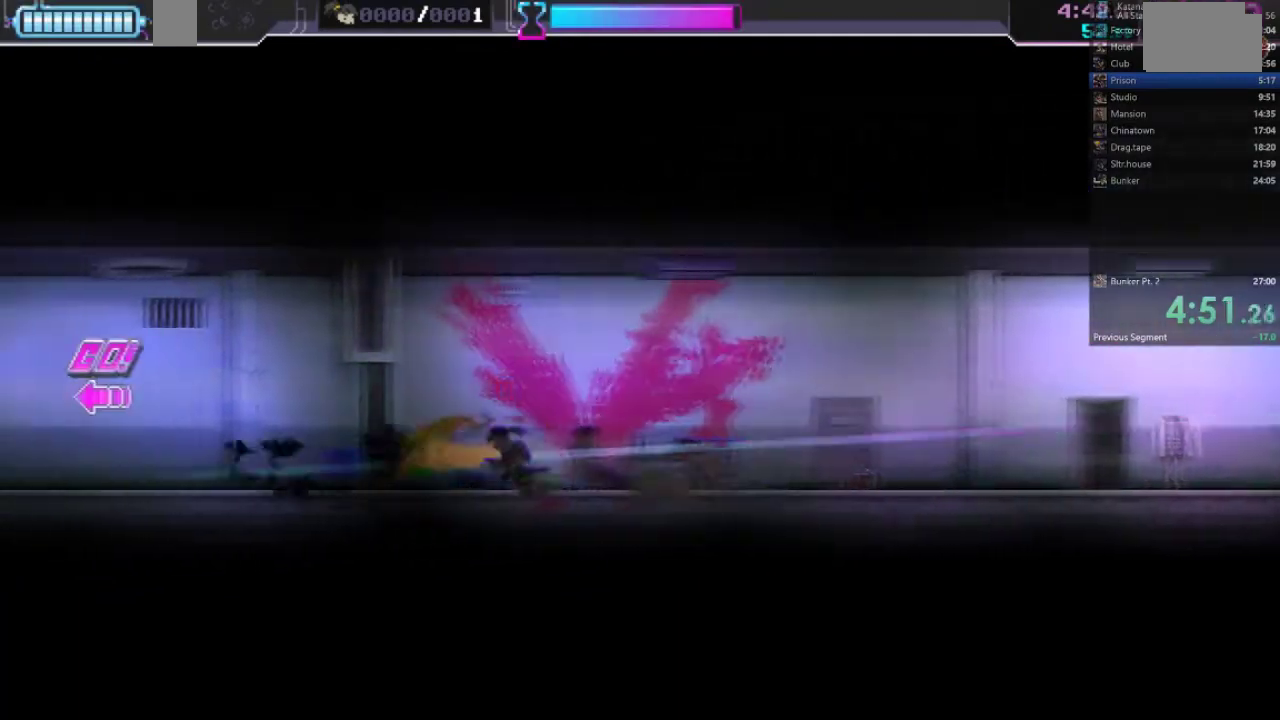
{"buttons": [], "events": []}